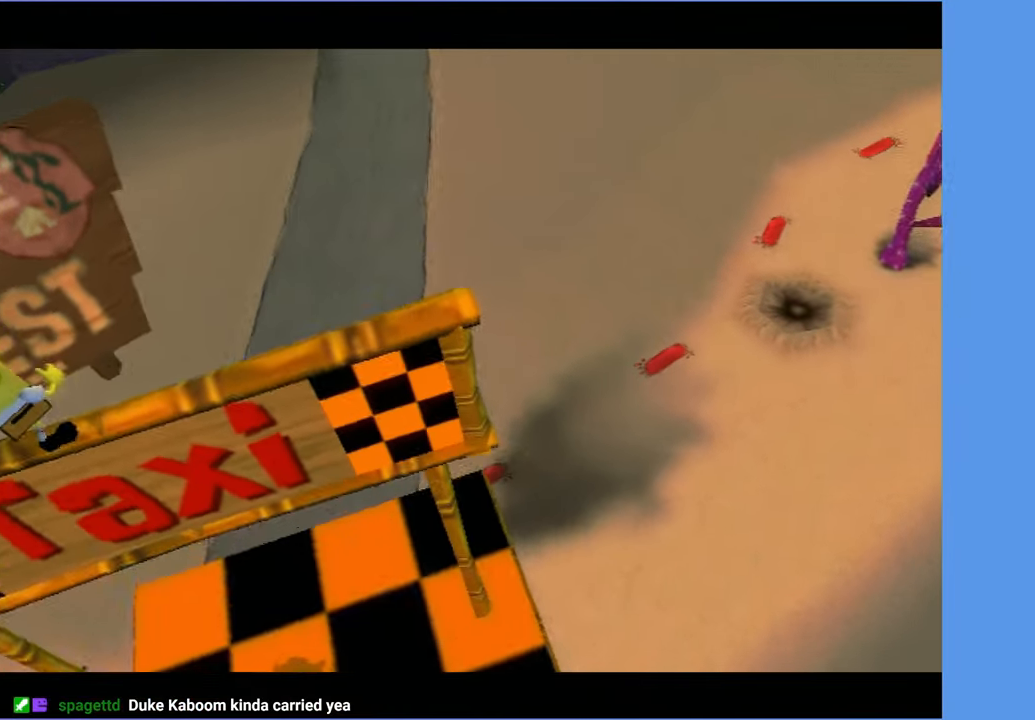
Gameplay with a controller (Xbox layout); each line is a JSON object with the inputs held at the frame after it. "events" lists button and stick changes between this image and that frame as [ms after this image, input, new state], when the widget could be followed in between. Not read: L3 R3.
{"buttons": [], "left_stick": "center", "right_stick": "center", "events": [[16, "A", "up"], [83, "right_stick", "center"], [100, "A", "down"], [183, "A", "up"], [266, "A", "down"], [333, "A", "up"], [400, "A", "down"], [500, "A", "up"]]}
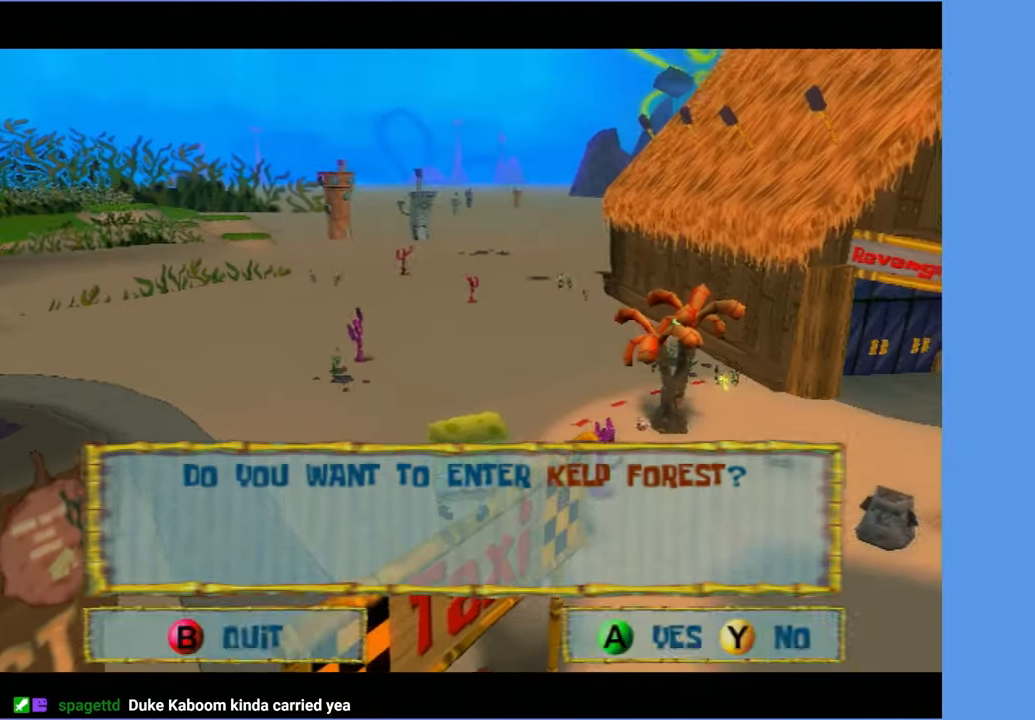
{"buttons": [], "left_stick": "center", "right_stick": "center", "events": [[83, "A", "down"], [183, "A", "up"]]}
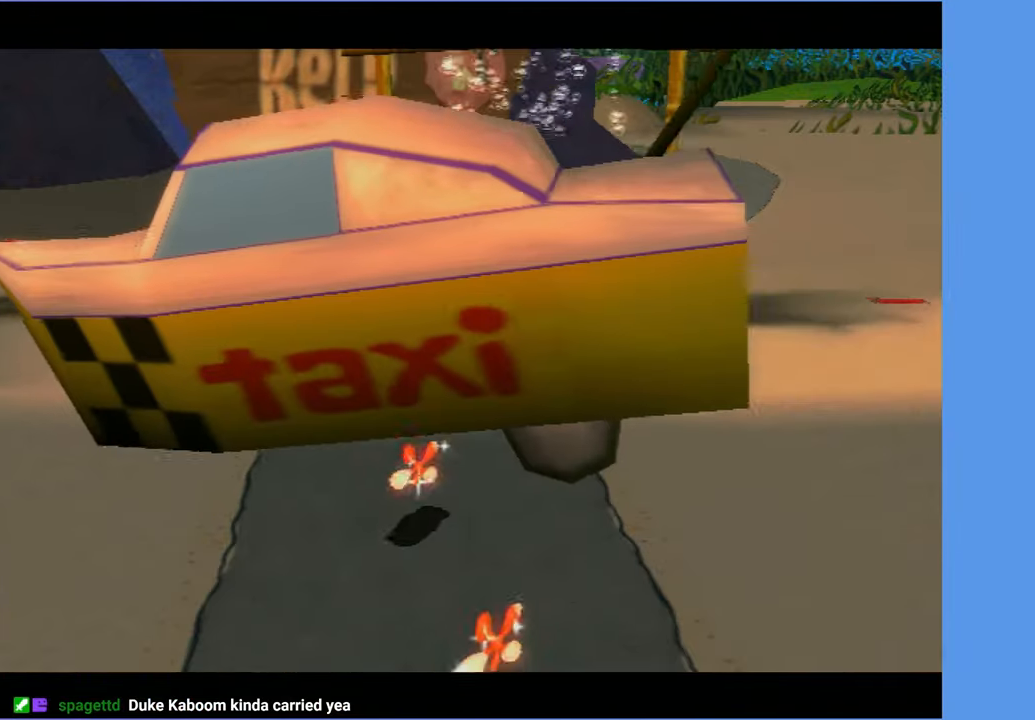
{"buttons": [], "left_stick": "center", "right_stick": "center", "events": []}
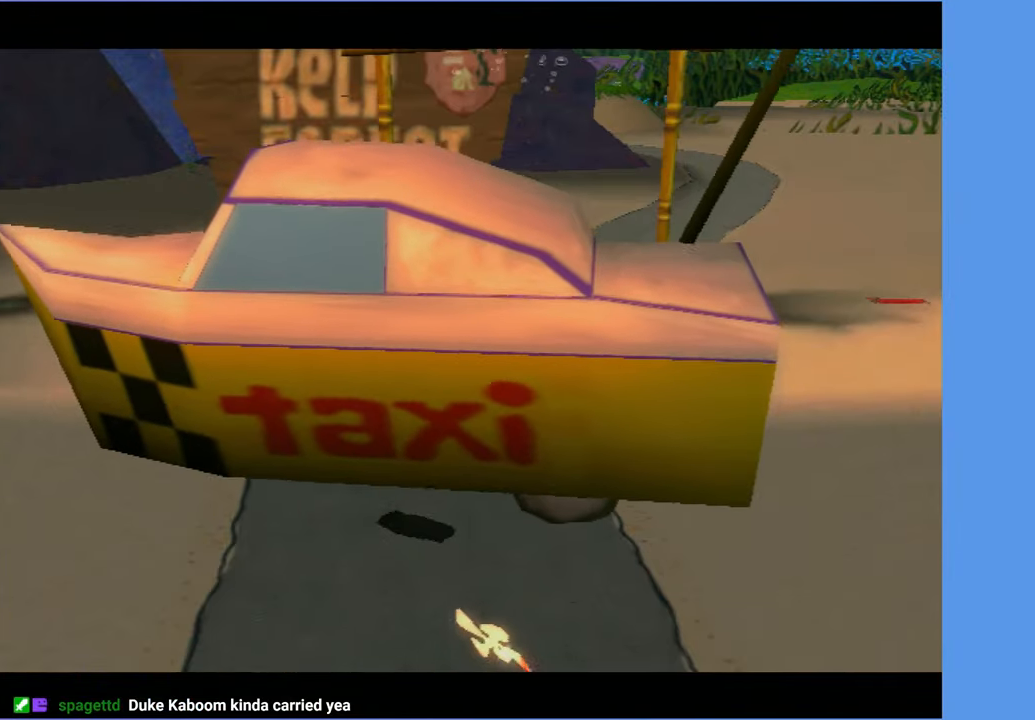
{"buttons": [], "left_stick": "center", "right_stick": "center", "events": []}
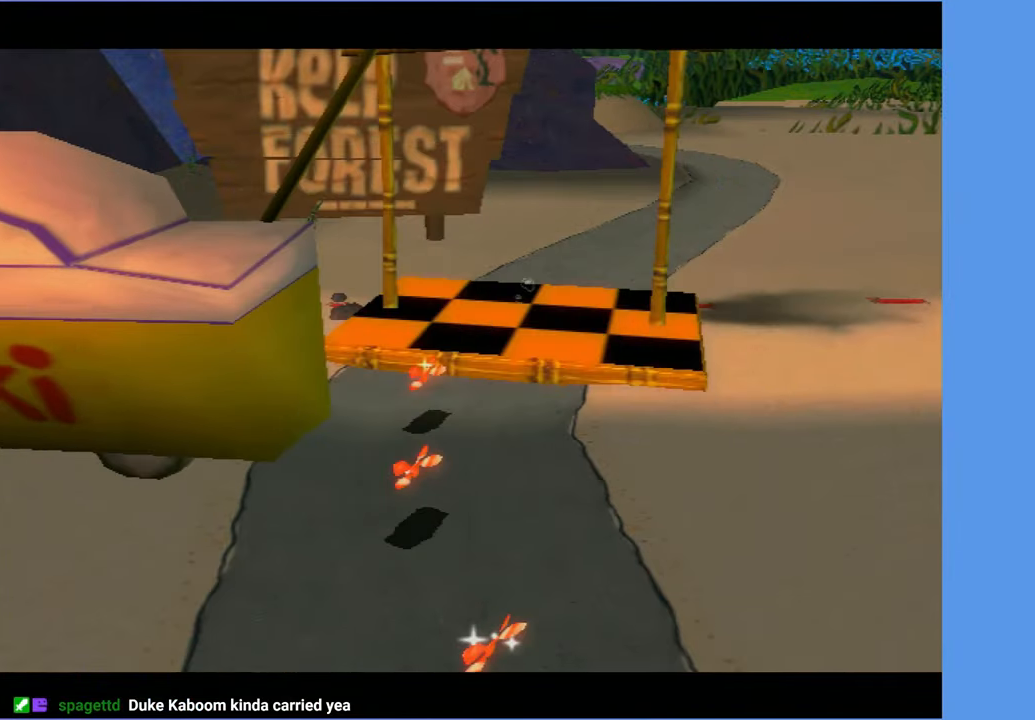
{"buttons": [], "left_stick": "center", "right_stick": "center", "events": []}
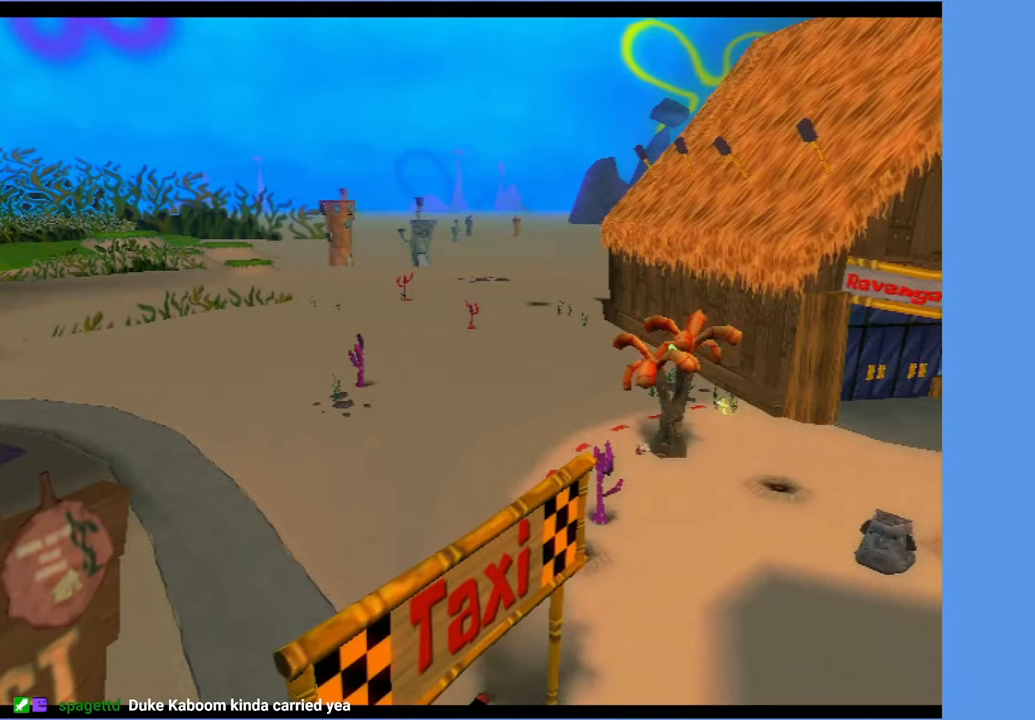
{"buttons": [], "left_stick": "center", "right_stick": "center", "events": []}
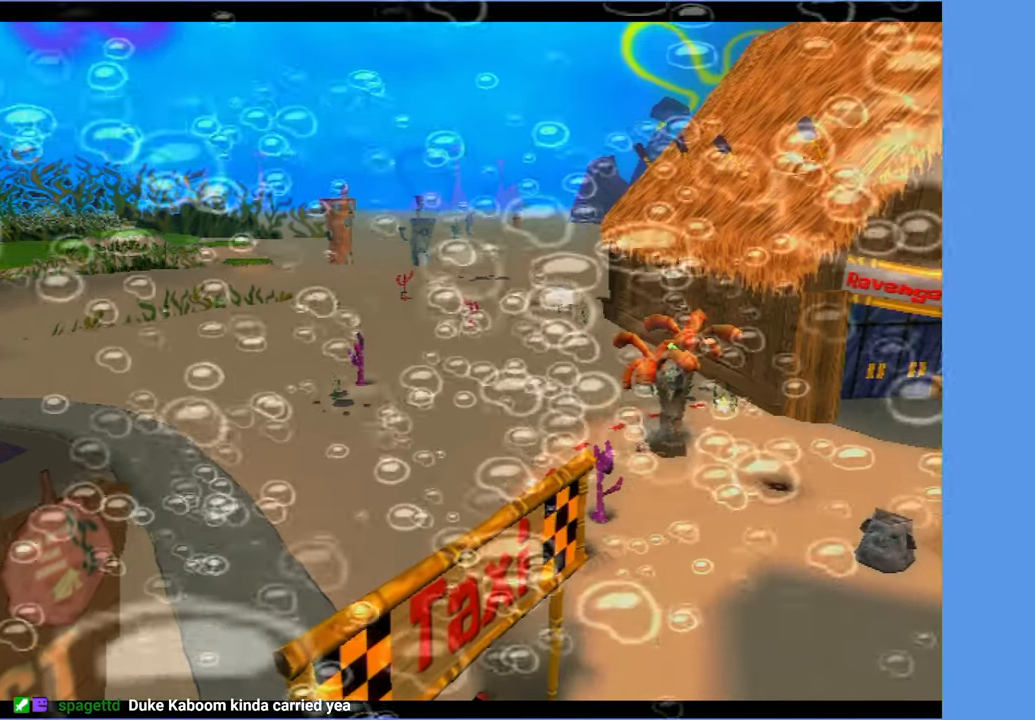
{"buttons": [], "left_stick": "right", "right_stick": "center", "events": [[283, "left_stick", "right"], [350, "A", "down"], [466, "A", "up"]]}
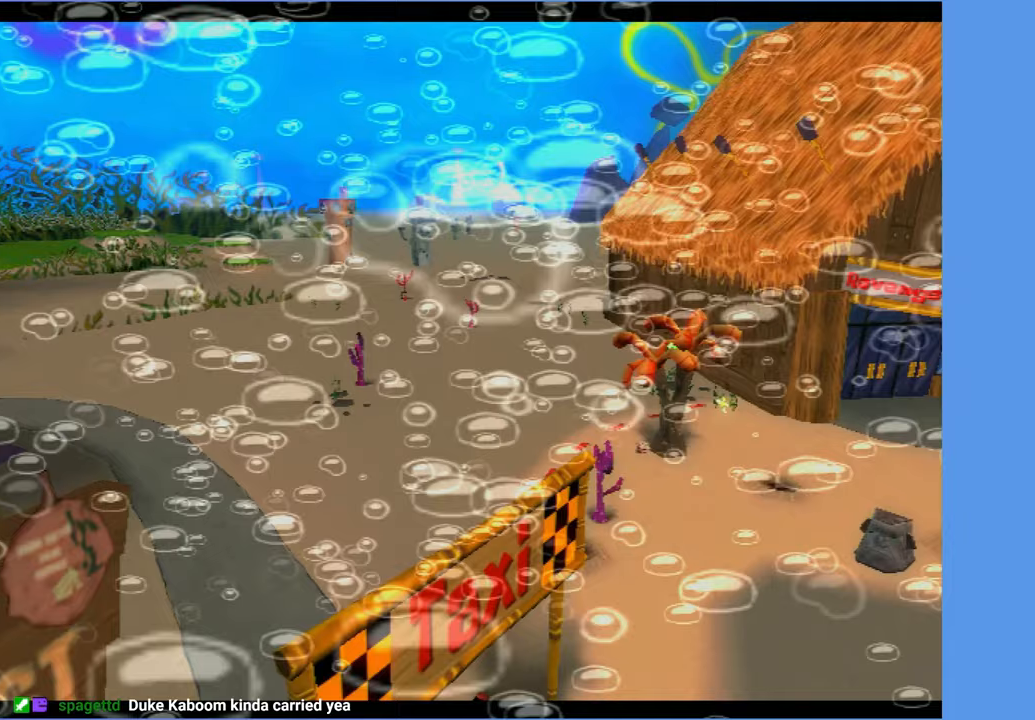
{"buttons": [], "left_stick": "right", "right_stick": "center", "events": [[67, "A", "down"], [133, "A", "up"], [250, "A", "down"], [300, "A", "up"], [433, "A", "down"], [500, "A", "up"]]}
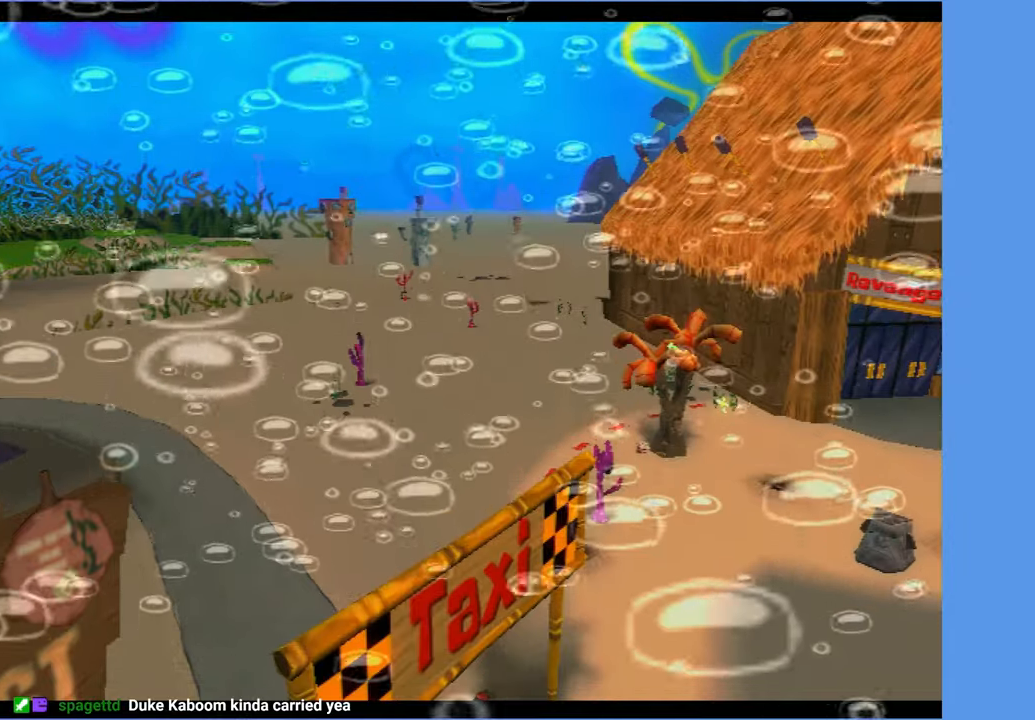
{"buttons": [], "left_stick": "right", "right_stick": "center", "events": [[167, "A", "down"], [233, "A", "up"], [350, "A", "down"], [417, "A", "up"]]}
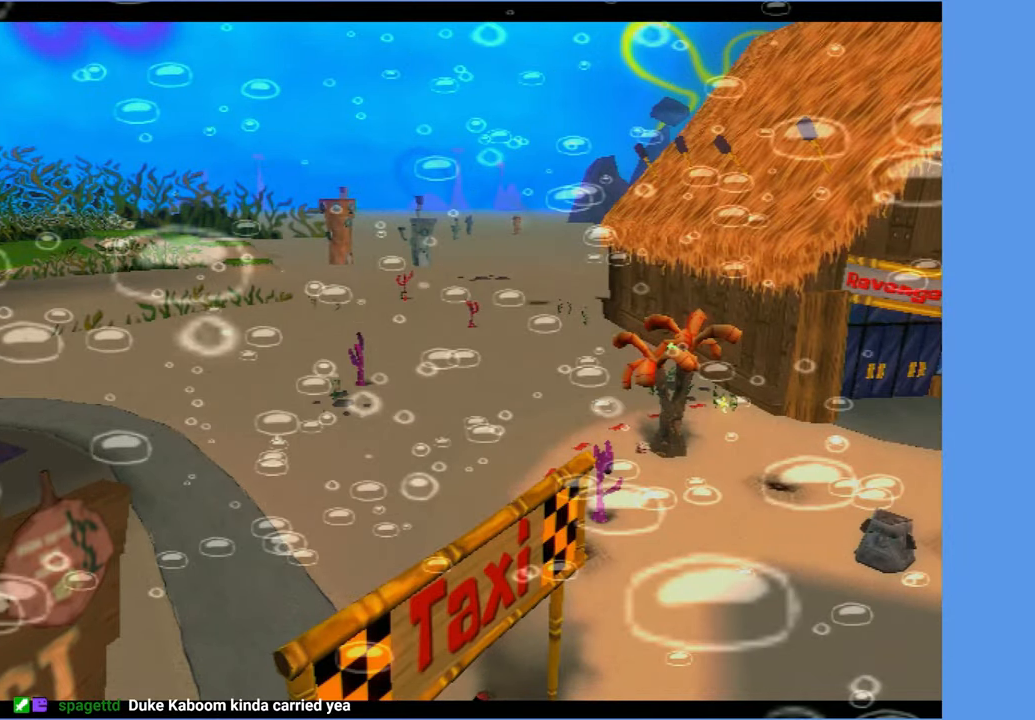
{"buttons": [], "left_stick": "right", "right_stick": "center", "events": [[33, "A", "down"], [83, "A", "up"], [200, "A", "down"], [267, "A", "up"], [383, "A", "down"], [450, "A", "up"]]}
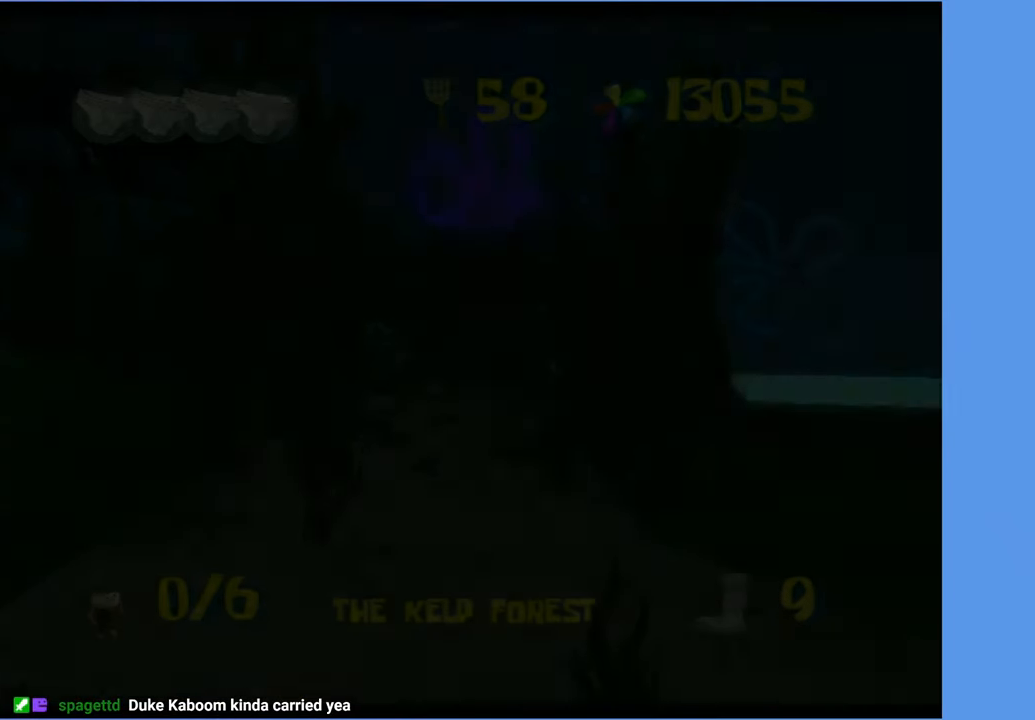
{"buttons": [], "left_stick": "right", "right_stick": "center", "events": [[33, "A", "down"], [117, "A", "up"], [217, "A", "down"], [283, "A", "up"], [400, "A", "down"], [467, "A", "up"]]}
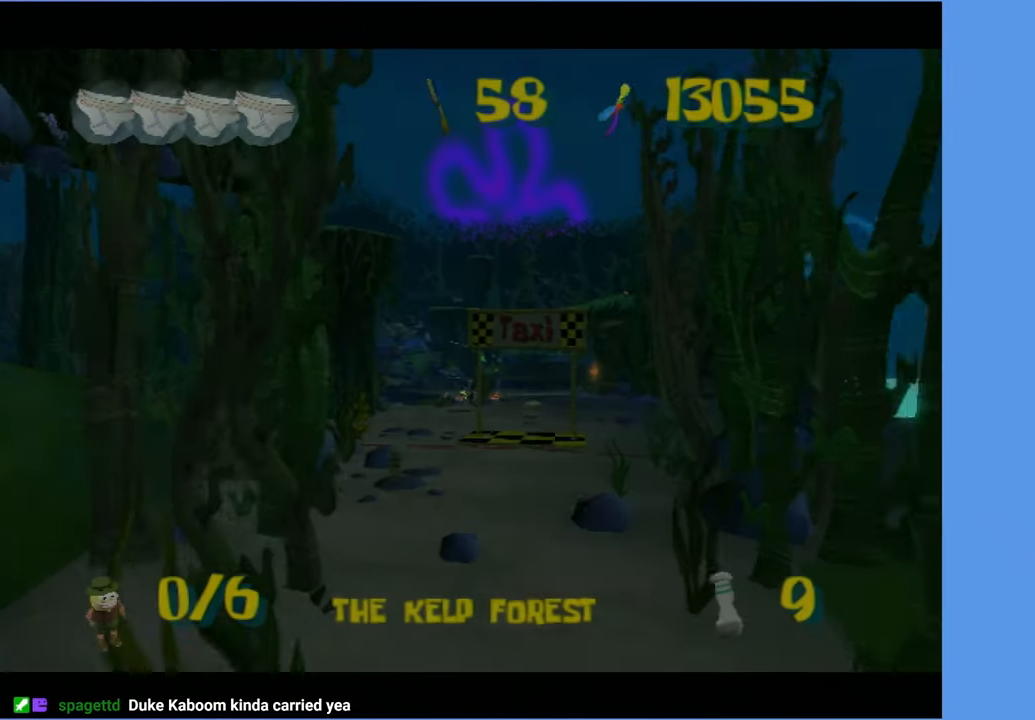
{"buttons": ["A"], "left_stick": "right", "right_stick": "center", "events": [[67, "A", "down"], [150, "A", "up"], [250, "A", "down"], [317, "A", "up"], [433, "A", "down"]]}
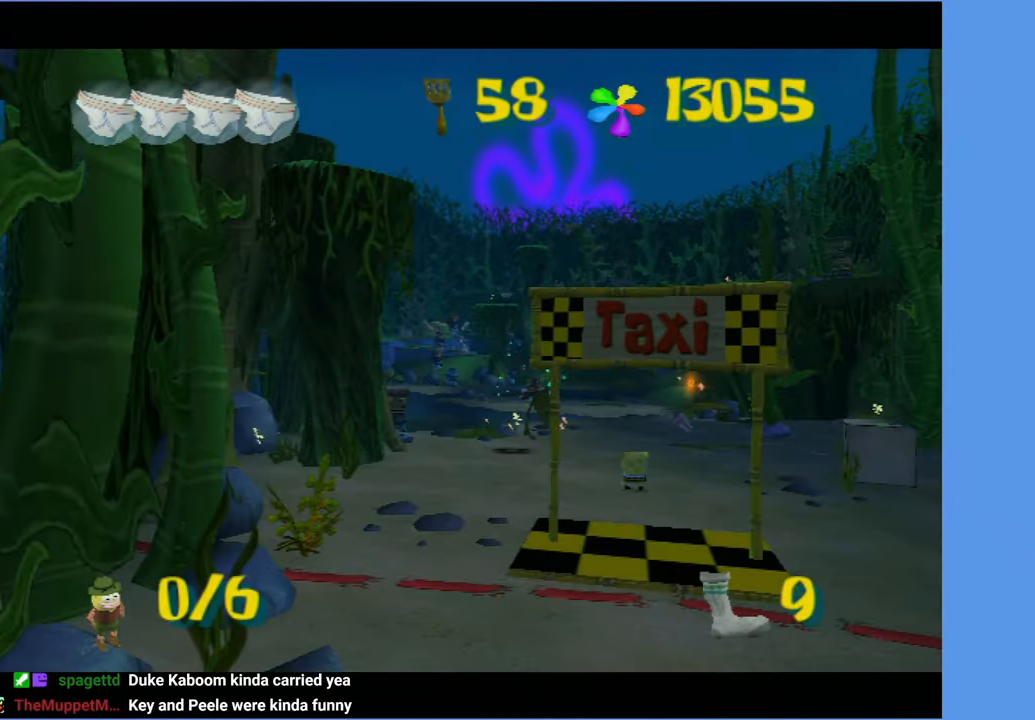
{"buttons": ["A"], "left_stick": "right", "right_stick": "center", "events": [[17, "A", "up"], [100, "A", "down"], [183, "A", "up"], [300, "A", "down"], [367, "A", "up"], [467, "A", "down"]]}
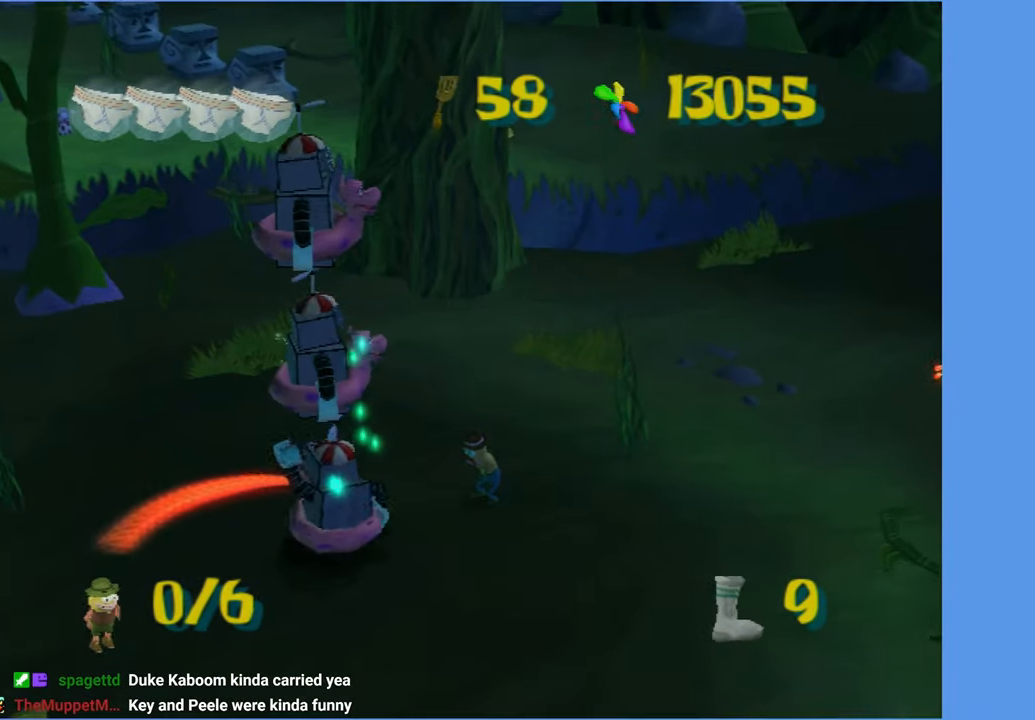
{"buttons": [], "left_stick": "right", "right_stick": "center", "events": [[67, "A", "up"], [167, "A", "down"], [250, "A", "up"], [350, "A", "down"], [433, "A", "up"]]}
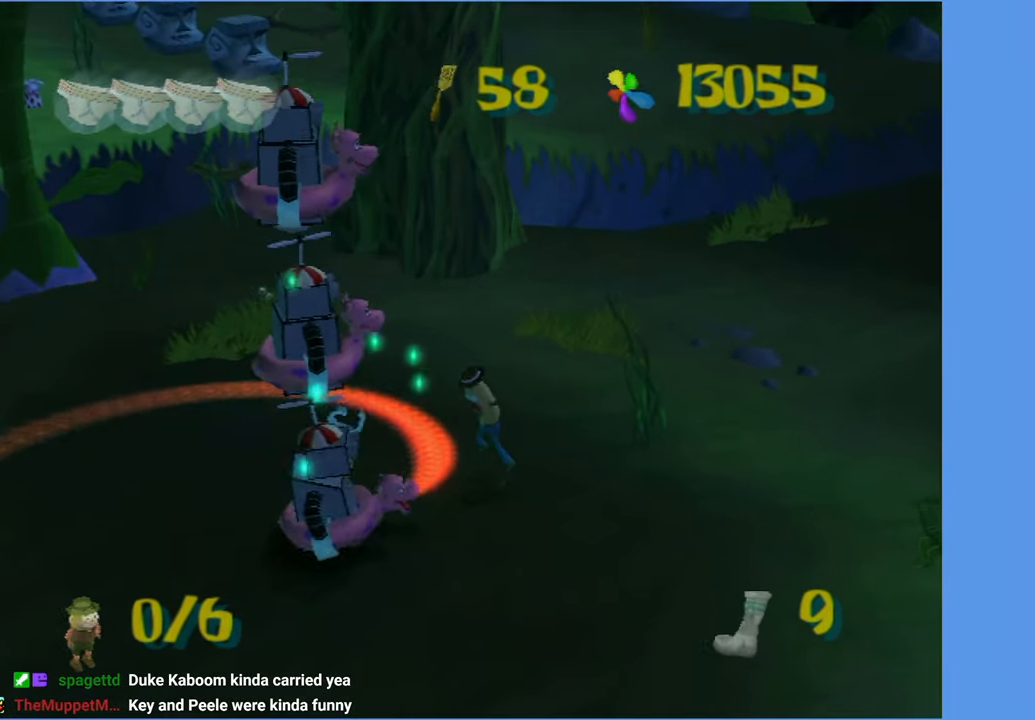
{"buttons": [], "left_stick": "right", "right_stick": "center", "events": [[33, "A", "down"], [117, "A", "up"], [233, "A", "down"], [317, "A", "up"]]}
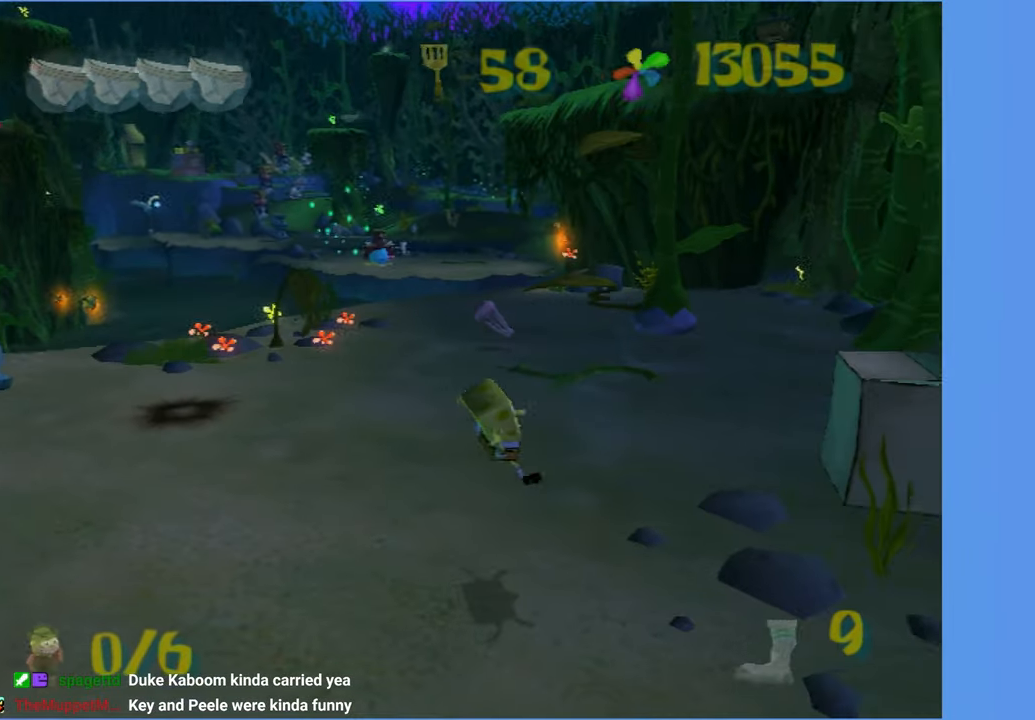
{"buttons": [], "left_stick": "right", "right_stick": "center", "events": [[267, "right_stick", "right"], [483, "right_stick", "center"]]}
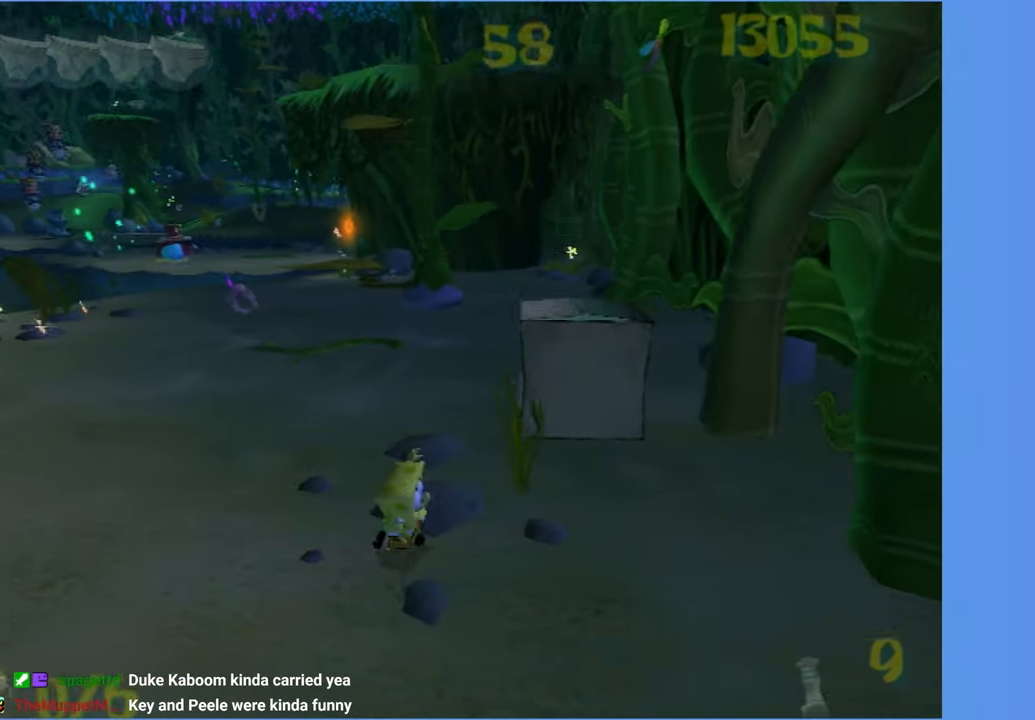
{"buttons": [], "left_stick": "up", "right_stick": "center", "events": [[283, "left_stick", "up"], [317, "right_stick", "right"], [433, "right_stick", "center"]]}
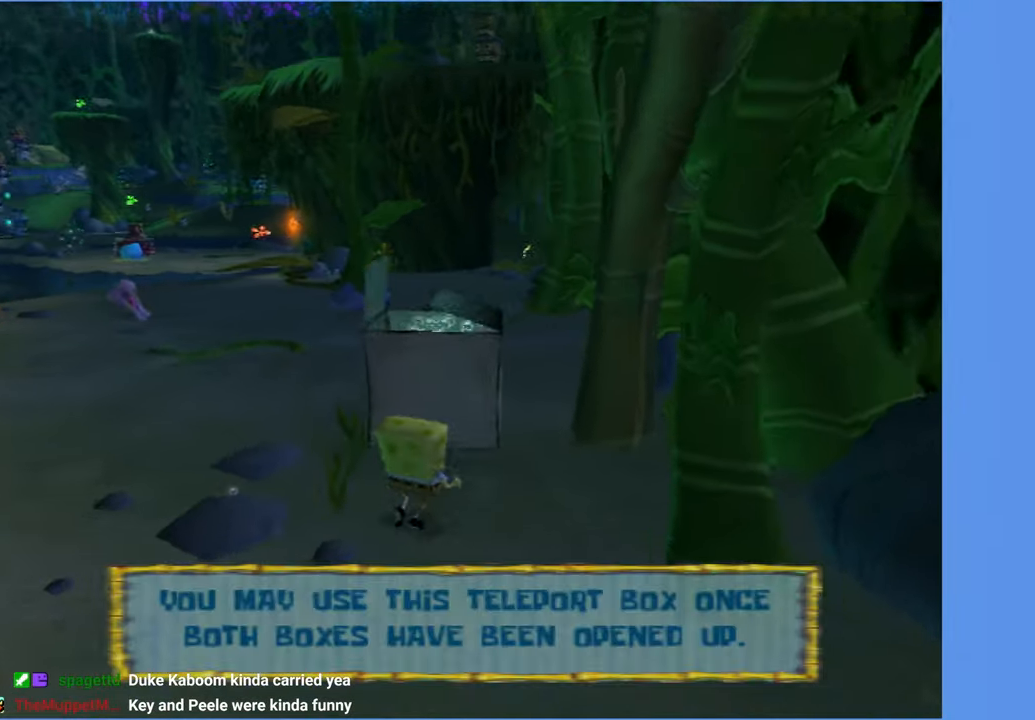
{"buttons": [], "left_stick": "center", "right_stick": "center", "events": [[334, "B", "down"], [350, "L2", "down"], [417, "B", "up"], [434, "left_stick", "center"], [450, "L2", "up"]]}
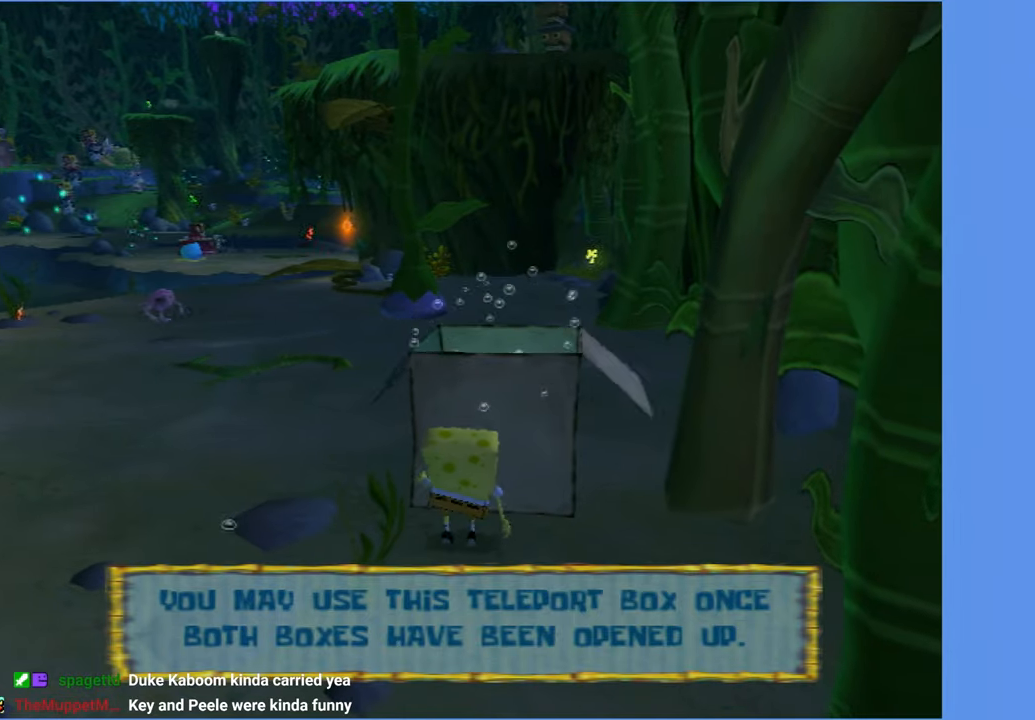
{"buttons": [], "left_stick": "center", "right_stick": "left", "events": [[167, "DPAD_RIGHT", "down"], [400, "DPAD_RIGHT", "up"], [467, "right_stick", "left"]]}
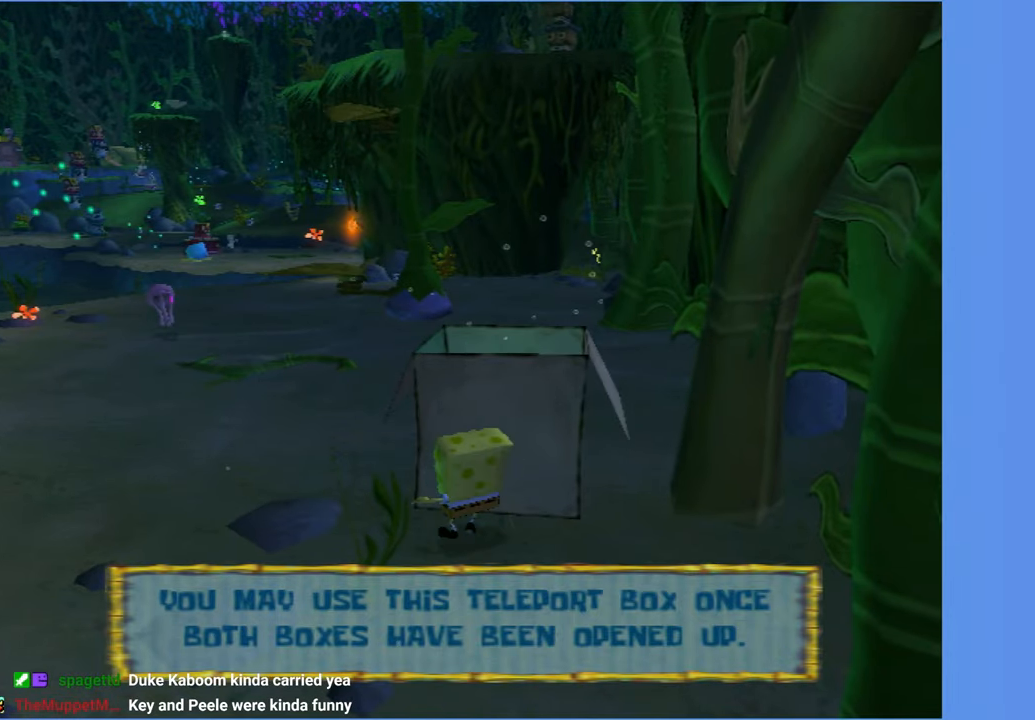
{"buttons": ["DPAD_UP"], "left_stick": "center", "right_stick": "center", "events": [[34, "right_stick", "center"], [134, "DPAD_UP", "down"]]}
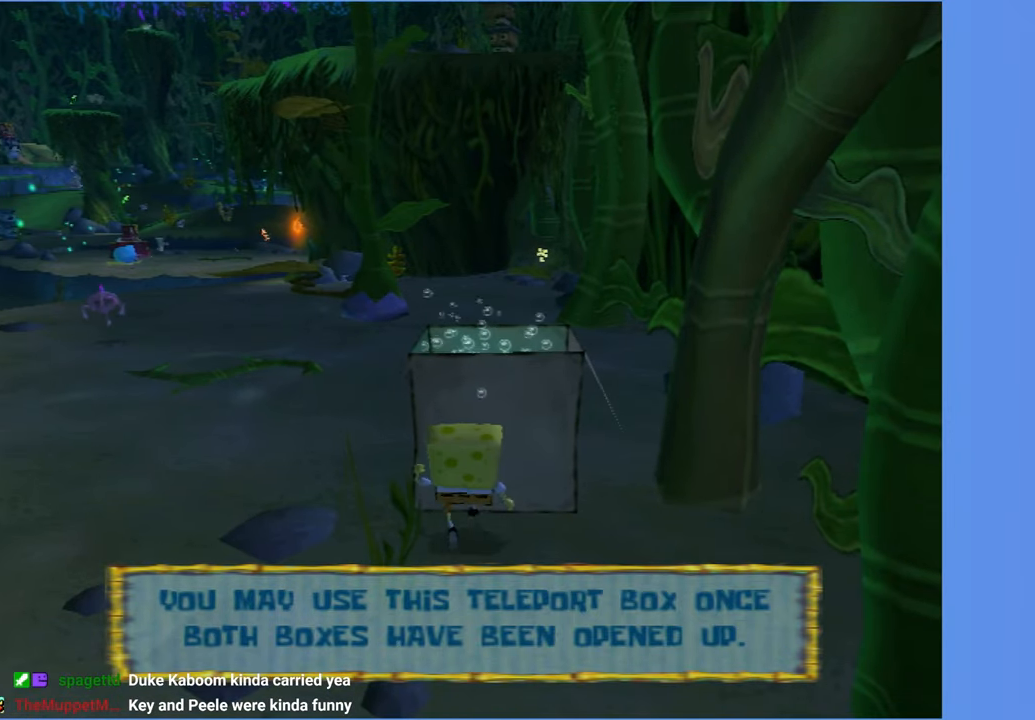
{"buttons": ["DPAD_RIGHT"], "left_stick": "center", "right_stick": "center", "events": [[17, "B", "down"], [17, "L2", "down"], [100, "B", "up"], [100, "DPAD_UP", "up"], [134, "L2", "up"], [300, "DPAD_RIGHT", "down"]]}
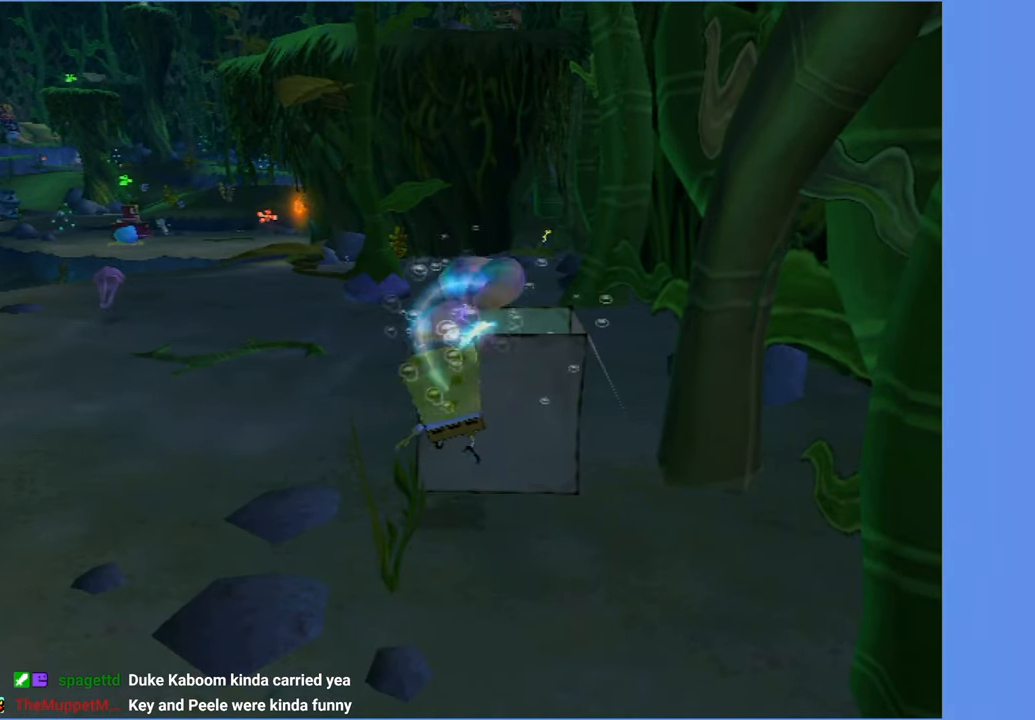
{"buttons": ["DPAD_RIGHT"], "left_stick": "center", "right_stick": "center", "events": []}
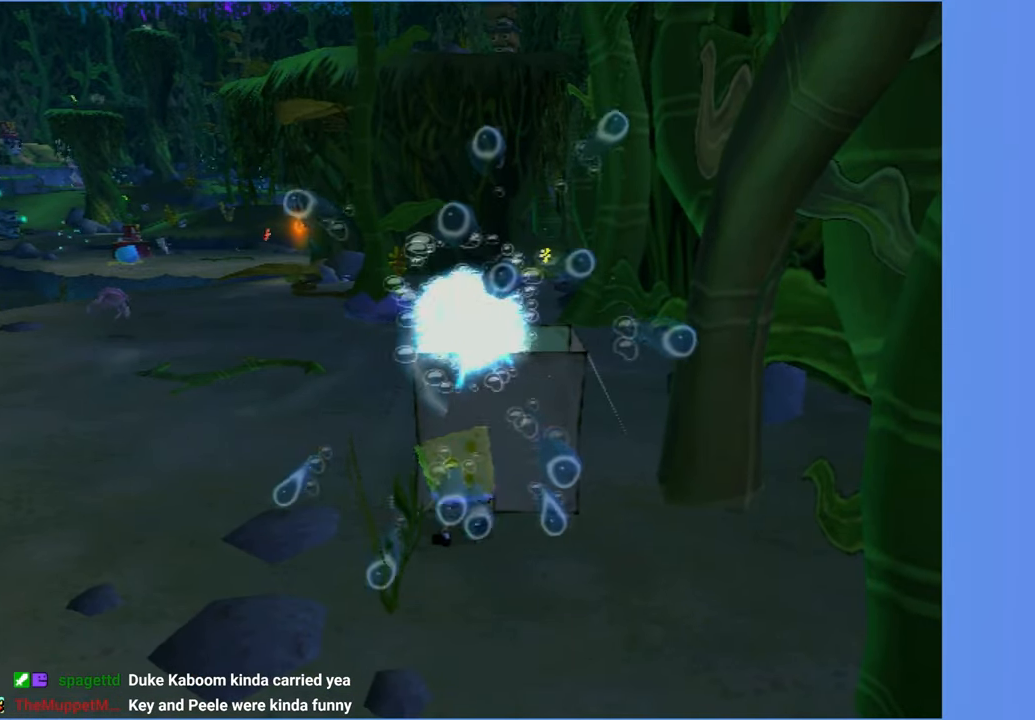
{"buttons": [], "left_stick": "center", "right_stick": "center", "events": [[84, "B", "down"], [84, "L2", "down"], [150, "B", "up"], [150, "DPAD_RIGHT", "up"], [184, "L2", "up"]]}
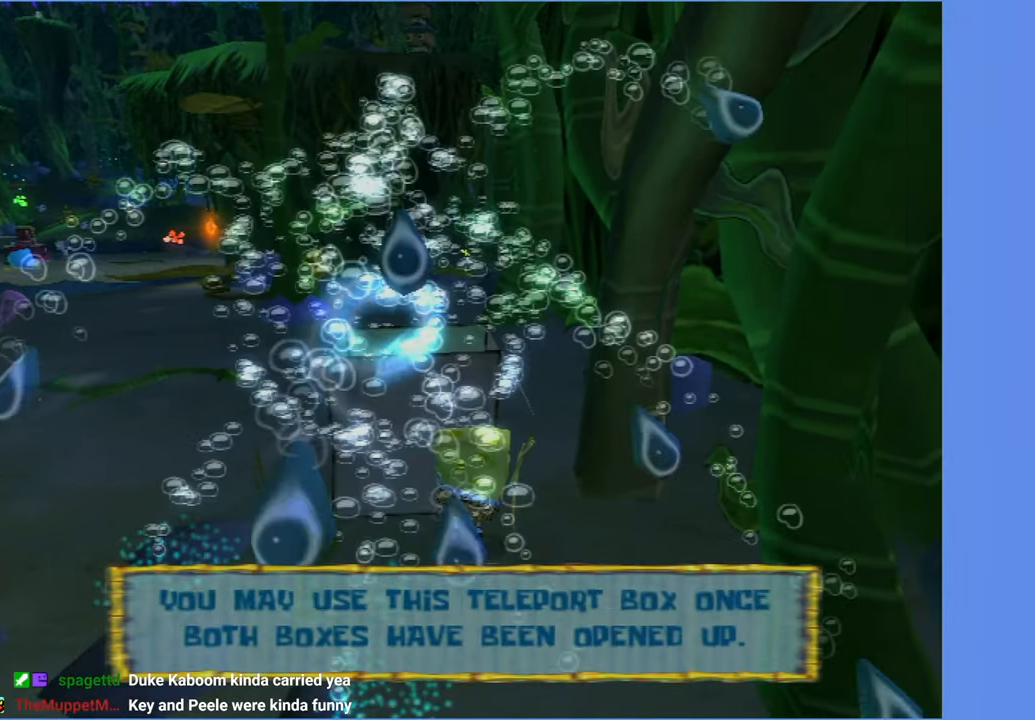
{"buttons": [], "left_stick": "up-left", "right_stick": "center", "events": [[84, "left_stick", "down-left"], [150, "left_stick", "left"], [417, "left_stick", "up-left"]]}
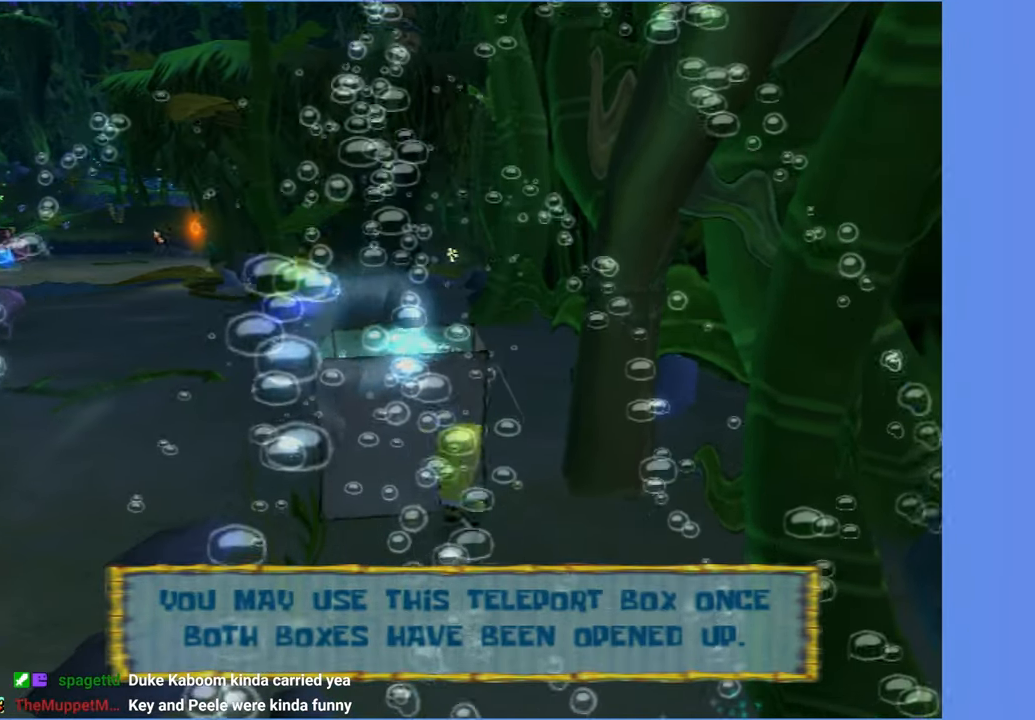
{"buttons": ["DPAD_UP"], "left_stick": "center", "right_stick": "center", "events": [[167, "left_stick", "center"], [300, "DPAD_UP", "down"]]}
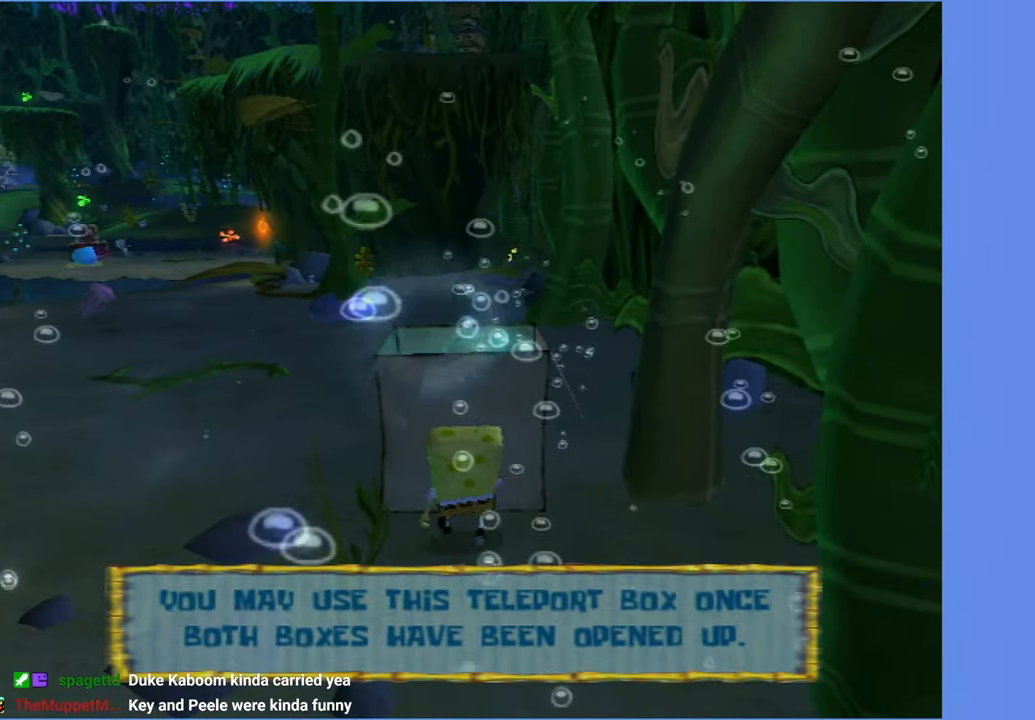
{"buttons": [], "left_stick": "center", "right_stick": "center", "events": [[350, "B", "down"], [350, "L2", "down"], [434, "B", "up"], [434, "DPAD_UP", "up"], [467, "L2", "up"]]}
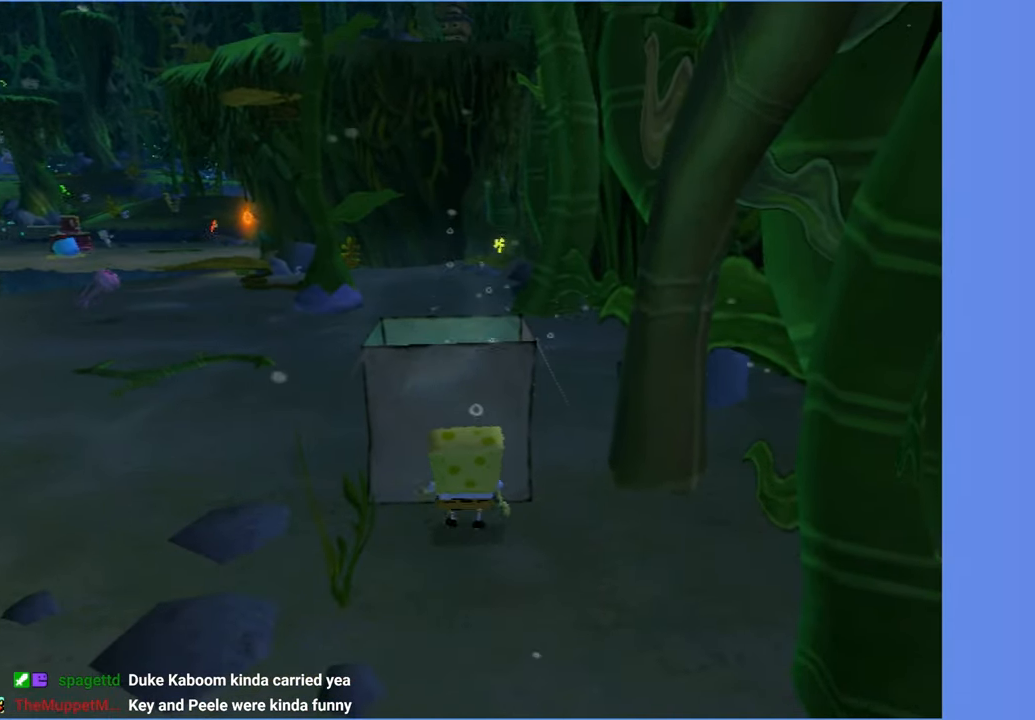
{"buttons": ["DPAD_LEFT"], "left_stick": "center", "right_stick": "center", "events": [[184, "DPAD_LEFT", "down"]]}
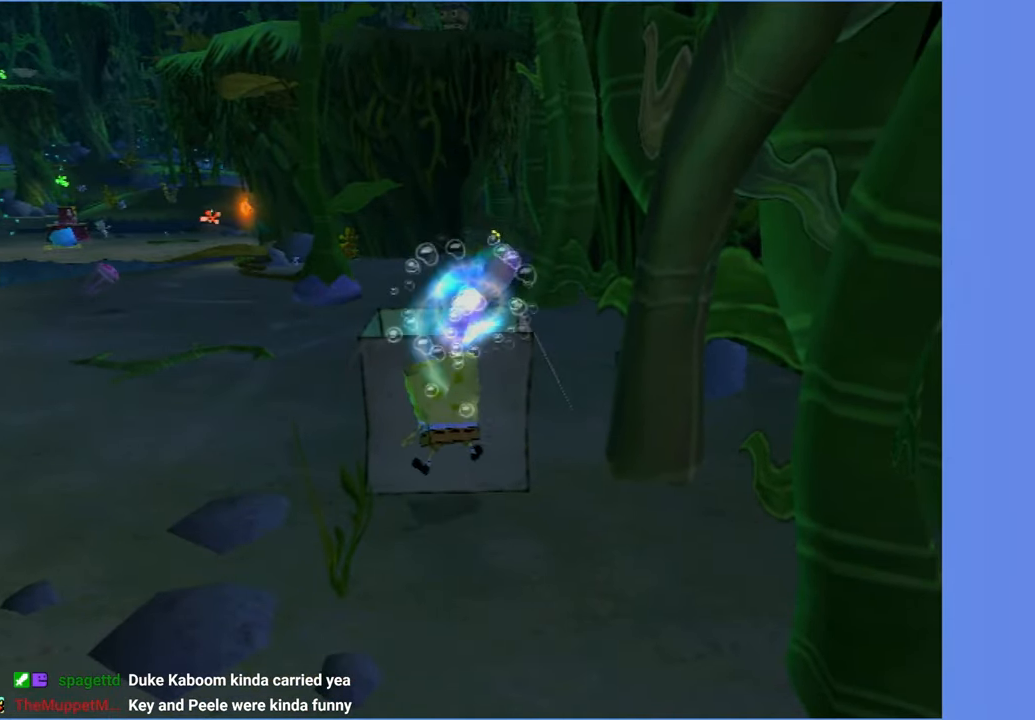
{"buttons": ["L2"], "left_stick": "center", "right_stick": "center", "events": [[416, "B", "down"], [416, "L2", "down"], [483, "B", "up"], [483, "DPAD_LEFT", "up"]]}